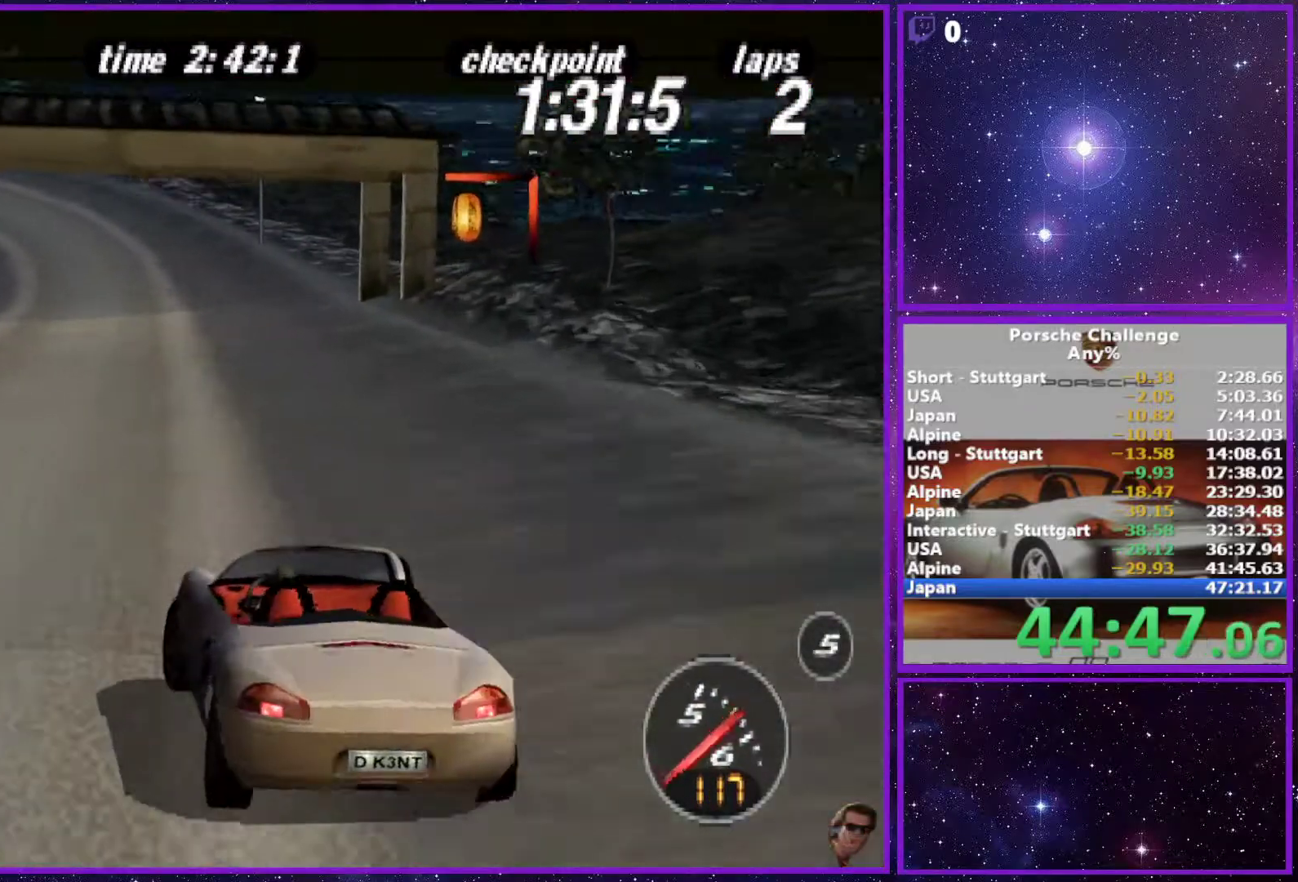
Gameplay with a controller (PlayStation layout); each line is a JSON object with the inputs held at the frame after it. "events" lists button and stick changes between this image and that frame as [ms after this image, input, new state], when the widget could be followed in between. Not read: L3.
{"buttons": [], "left_stick": "center", "right_stick": "center", "events": []}
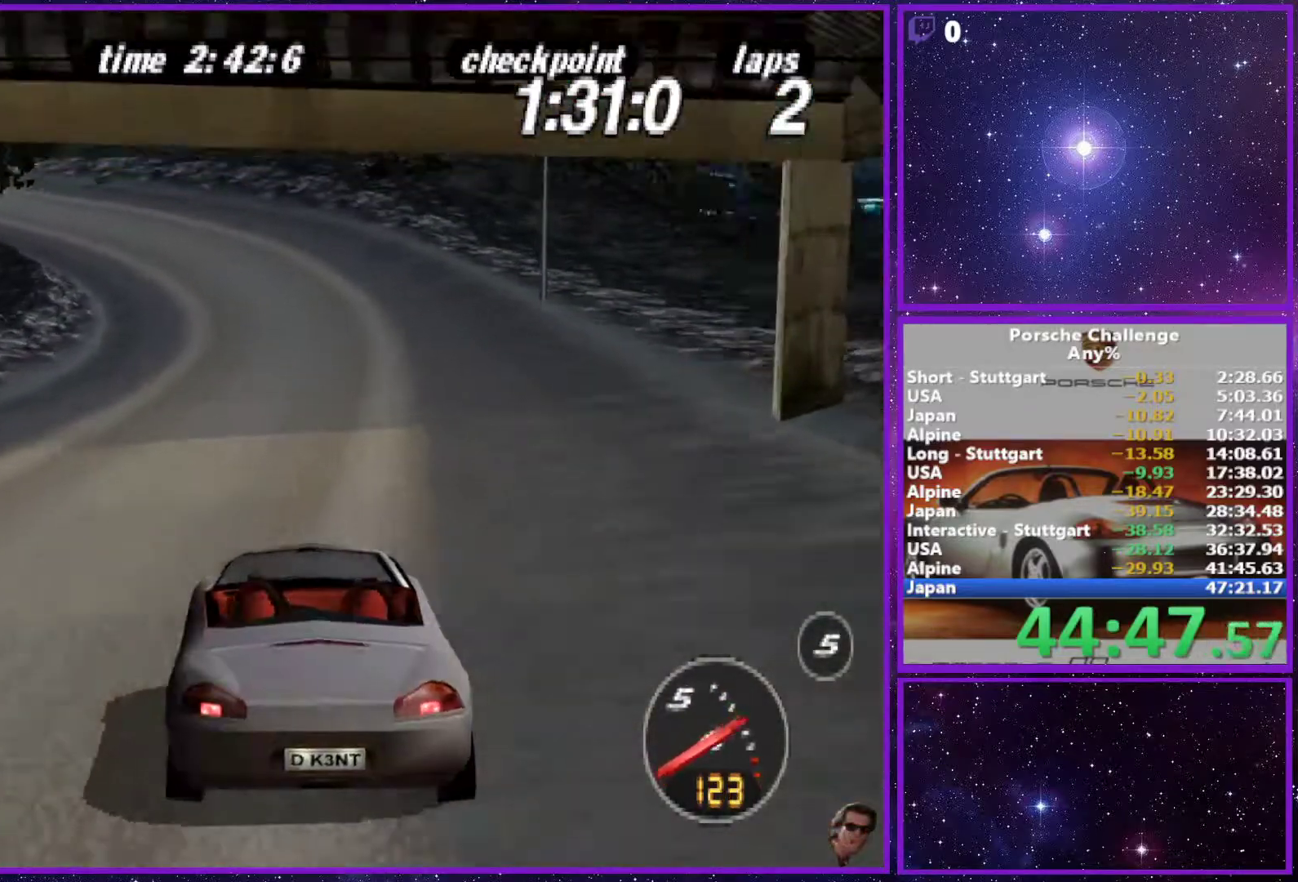
{"buttons": [], "left_stick": "left", "right_stick": "center", "events": [[200, "left_stick", "left"]]}
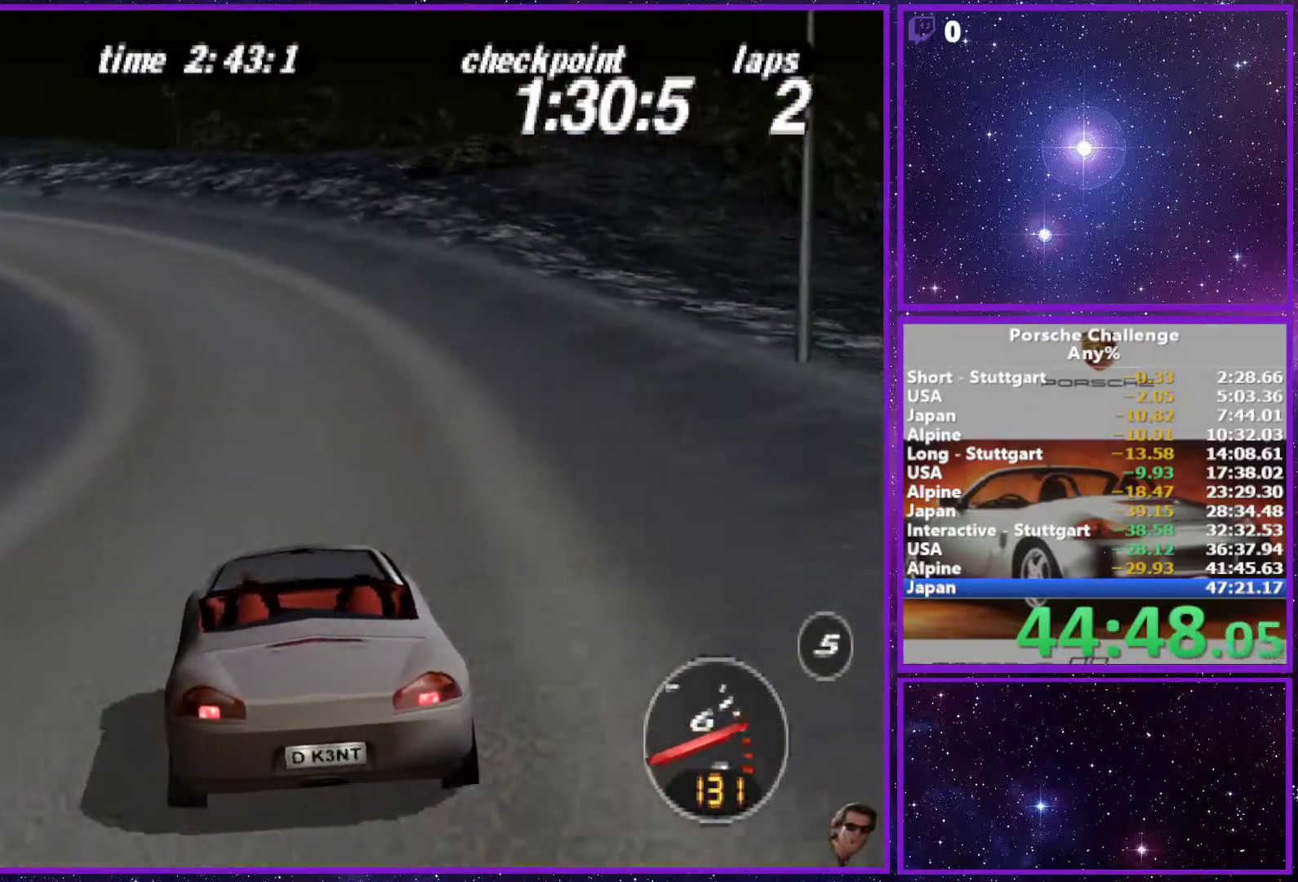
{"buttons": [], "left_stick": "left", "right_stick": "down", "events": [[133, "left_stick", "center"], [233, "left_stick", "left"], [383, "right_stick", "down"]]}
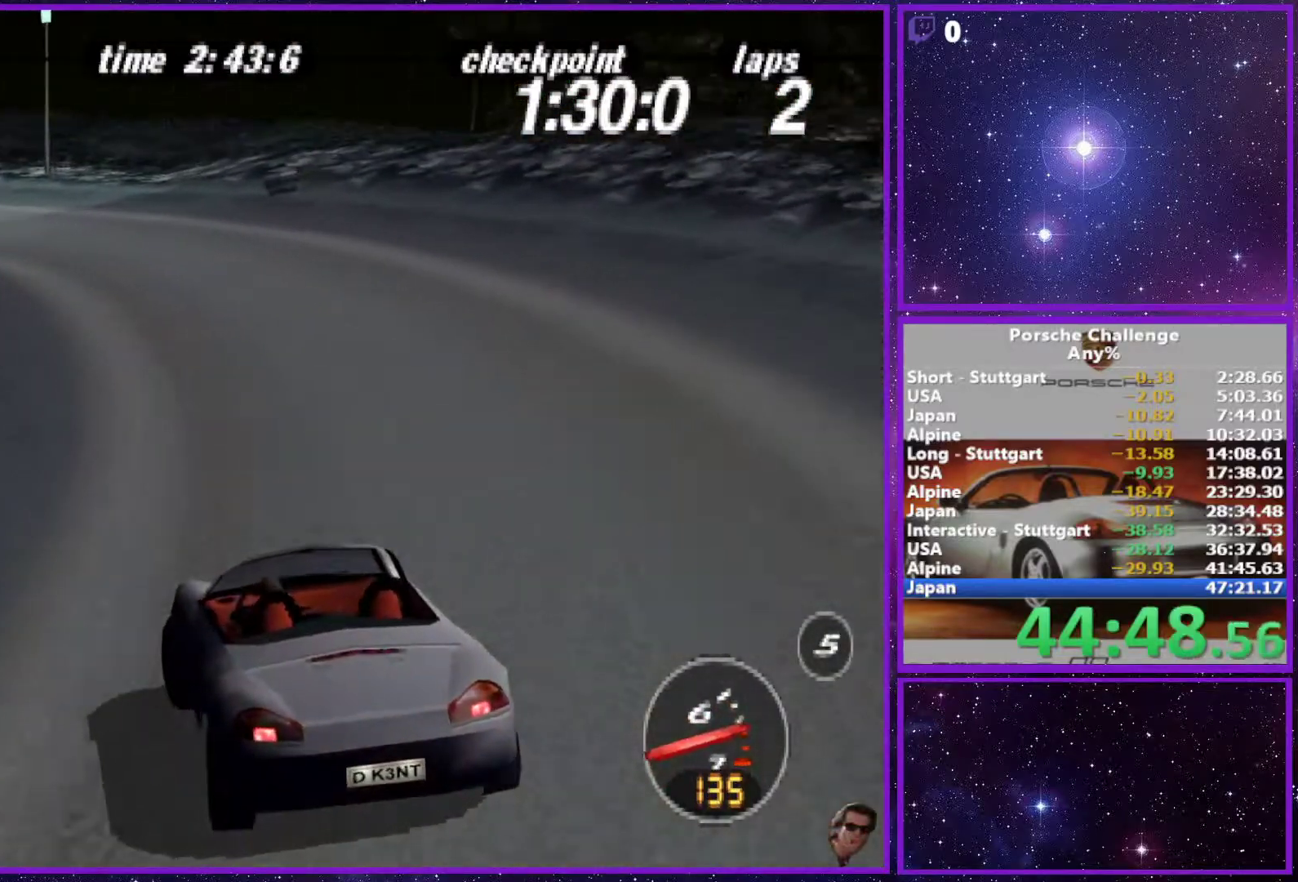
{"buttons": [], "left_stick": "left", "right_stick": "center", "events": [[33, "right_stick", "center"], [283, "right_stick", "down"], [367, "right_stick", "center"]]}
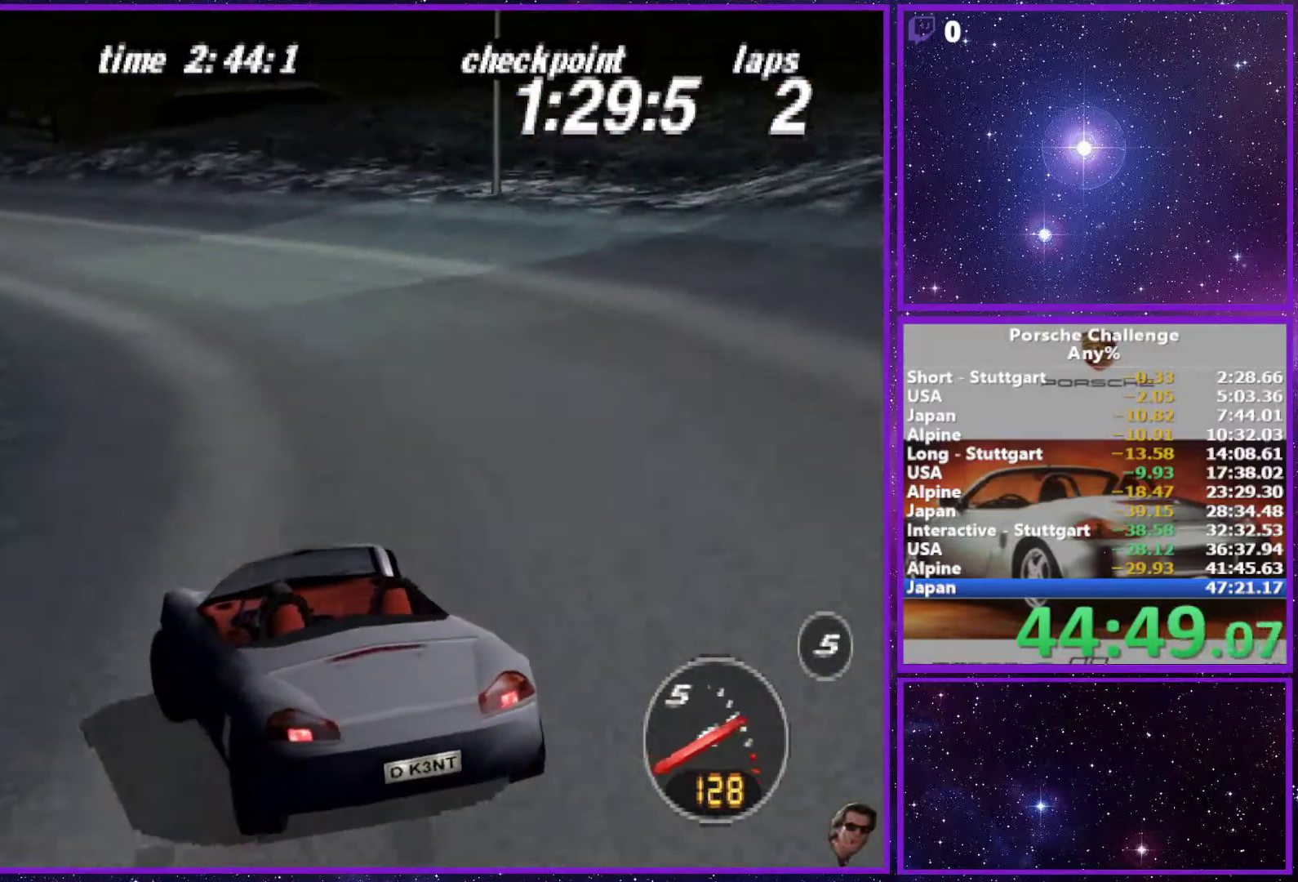
{"buttons": [], "left_stick": "right", "right_stick": "center", "events": [[233, "left_stick", "center"], [383, "left_stick", "right"]]}
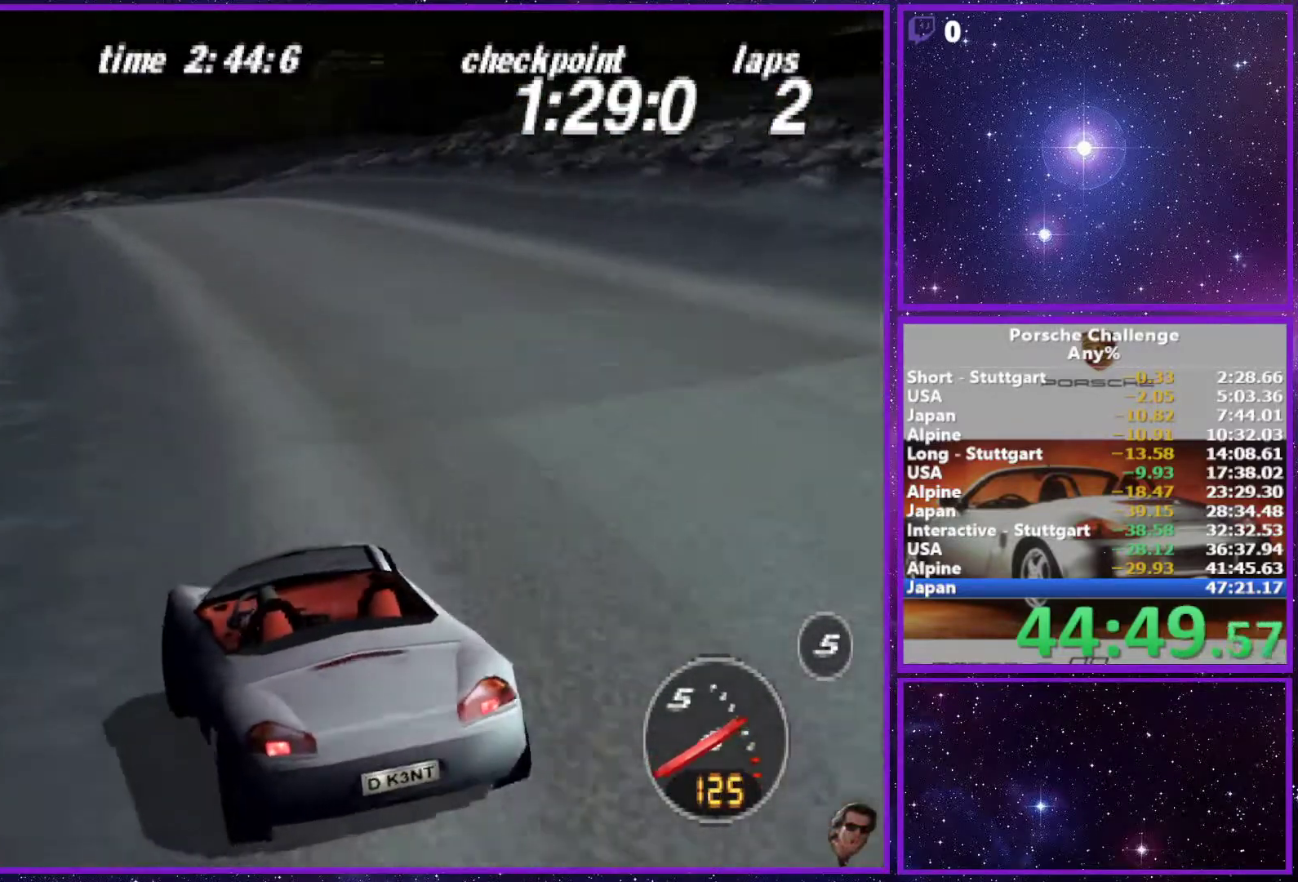
{"buttons": [], "left_stick": "left", "right_stick": "center", "events": [[33, "left_stick", "center"], [333, "left_stick", "left"]]}
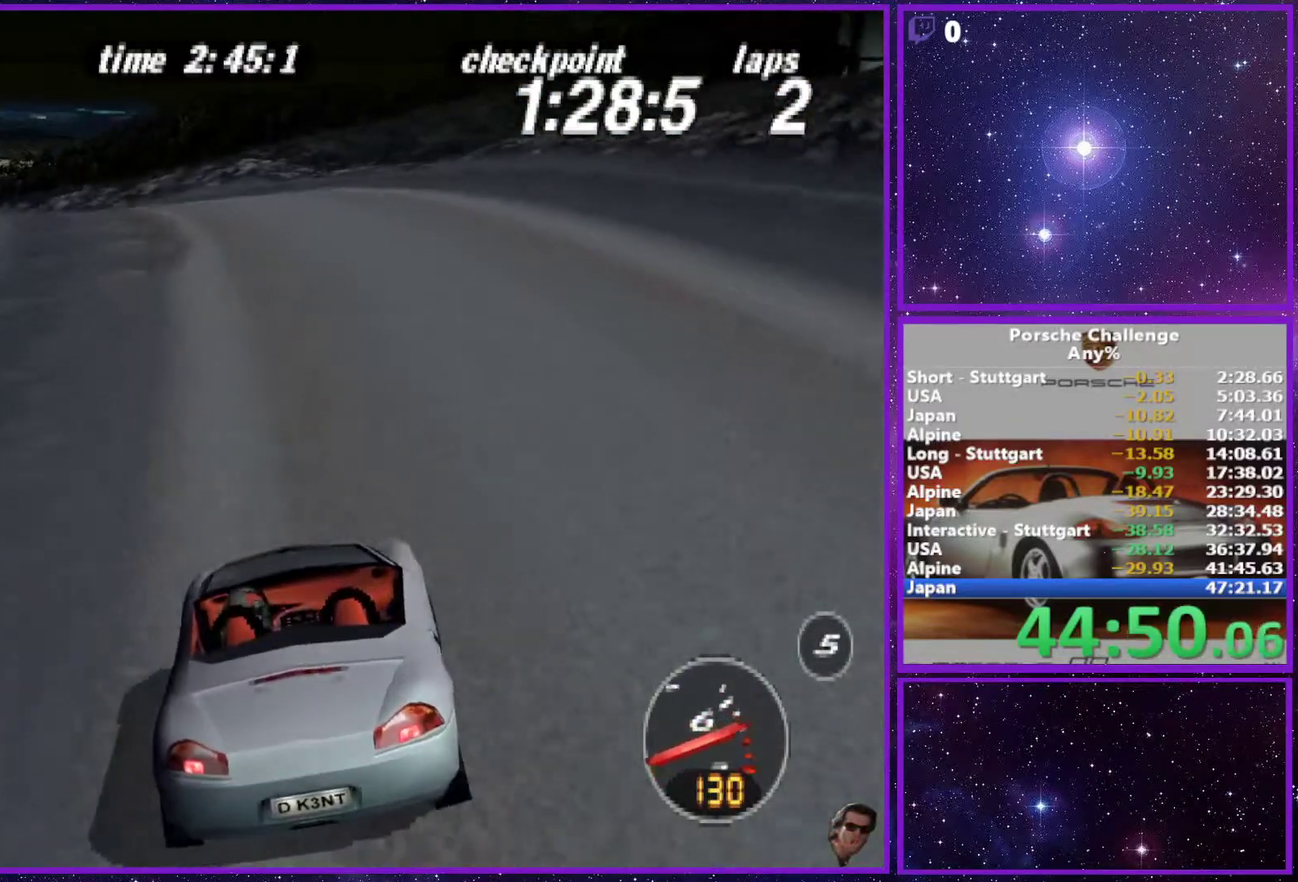
{"buttons": [], "left_stick": "left", "right_stick": "center", "events": [[217, "left_stick", "center"], [333, "left_stick", "left"]]}
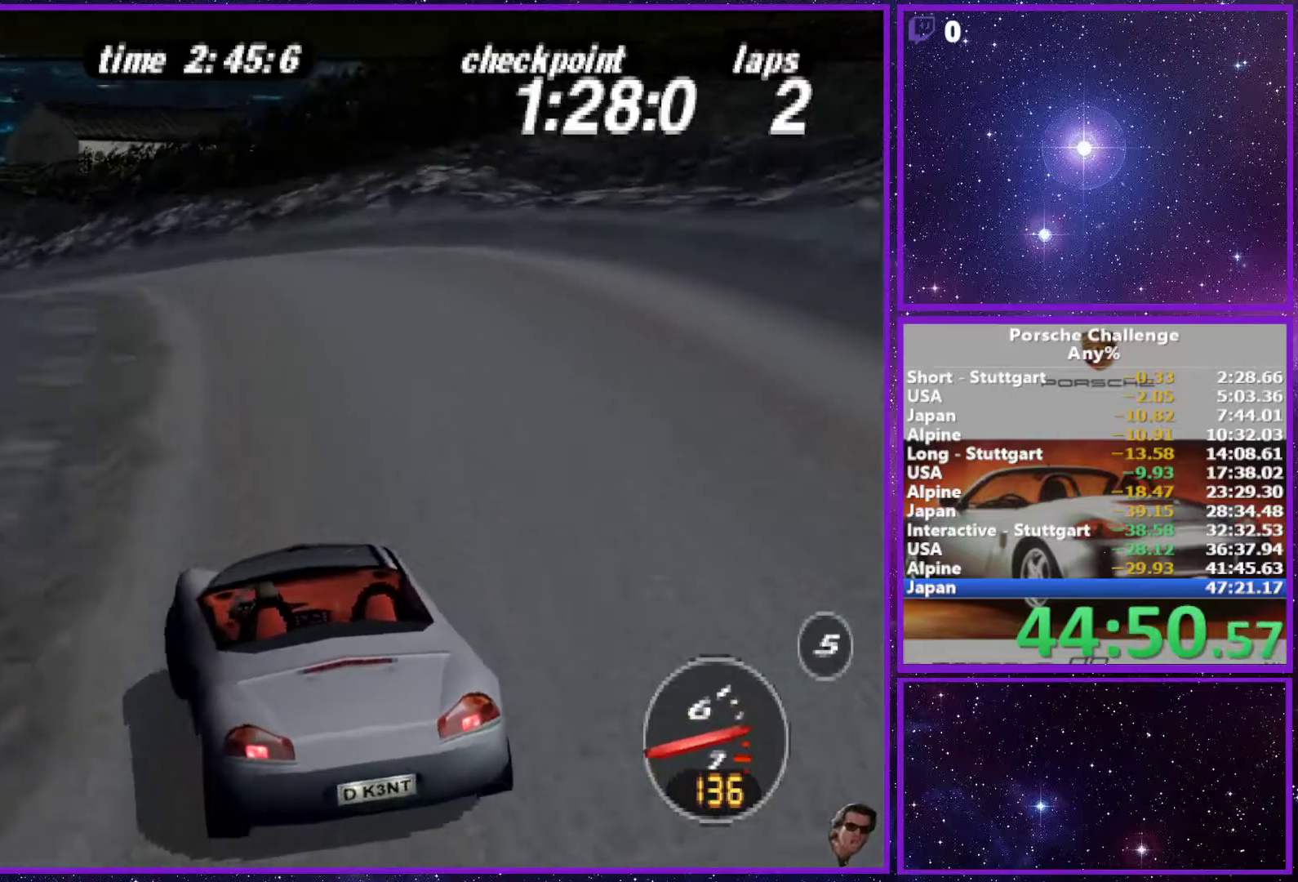
{"buttons": [], "left_stick": "left", "right_stick": "center", "events": [[17, "right_stick", "down"], [133, "right_stick", "center"]]}
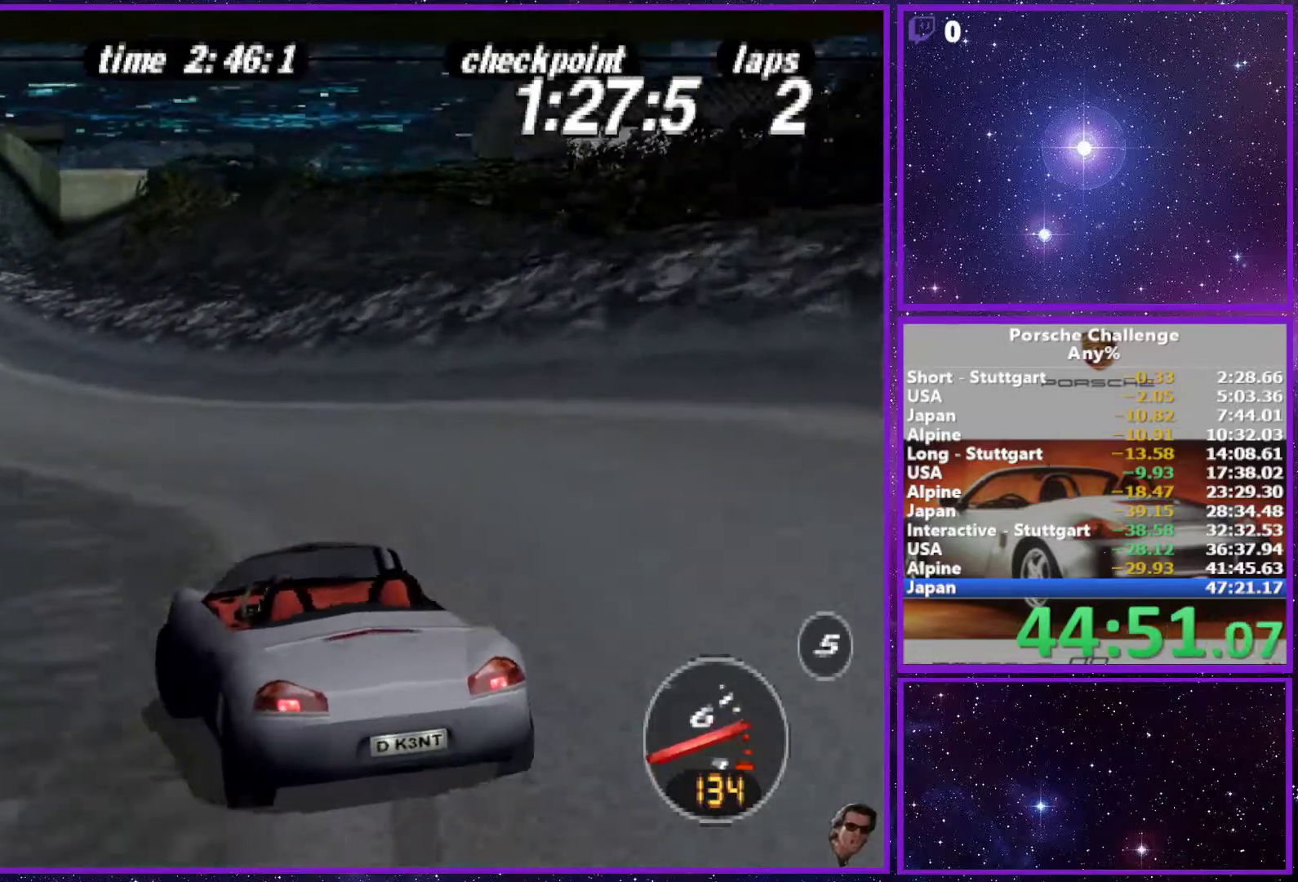
{"buttons": [], "left_stick": "center", "right_stick": "center", "events": [[167, "left_stick", "center"]]}
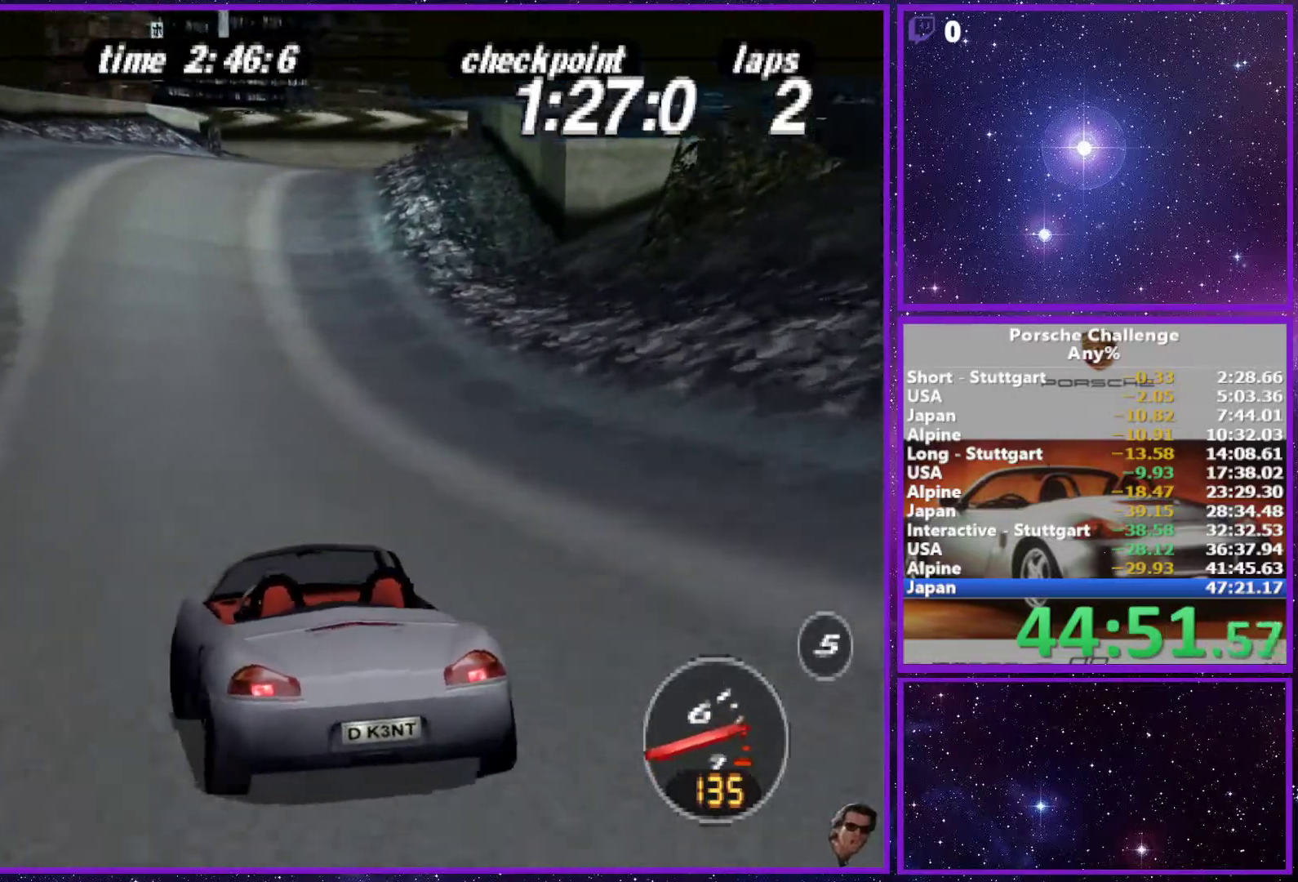
{"buttons": [], "left_stick": "center", "right_stick": "center", "events": []}
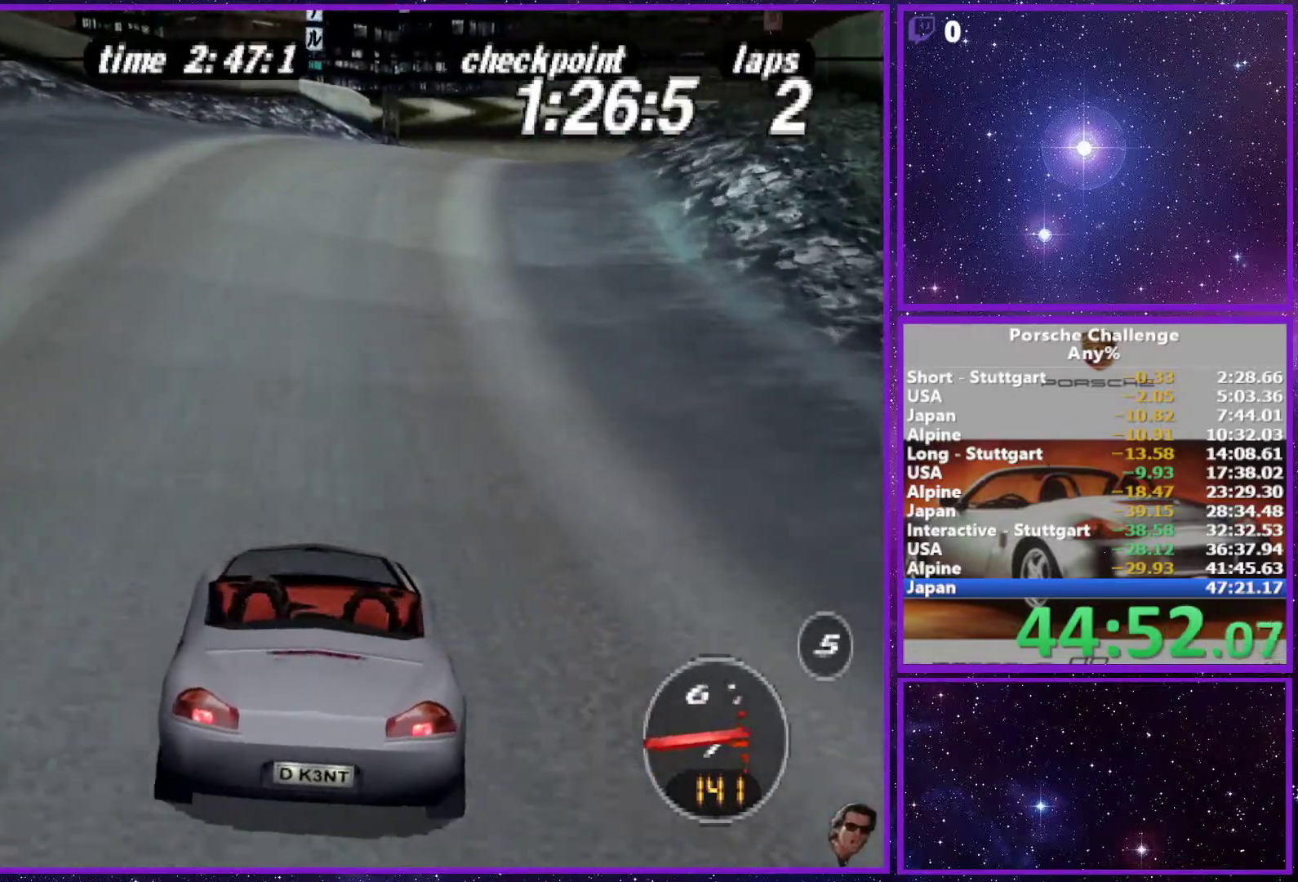
{"buttons": [], "left_stick": "right", "right_stick": "down", "events": [[167, "left_stick", "right"], [400, "right_stick", "down"]]}
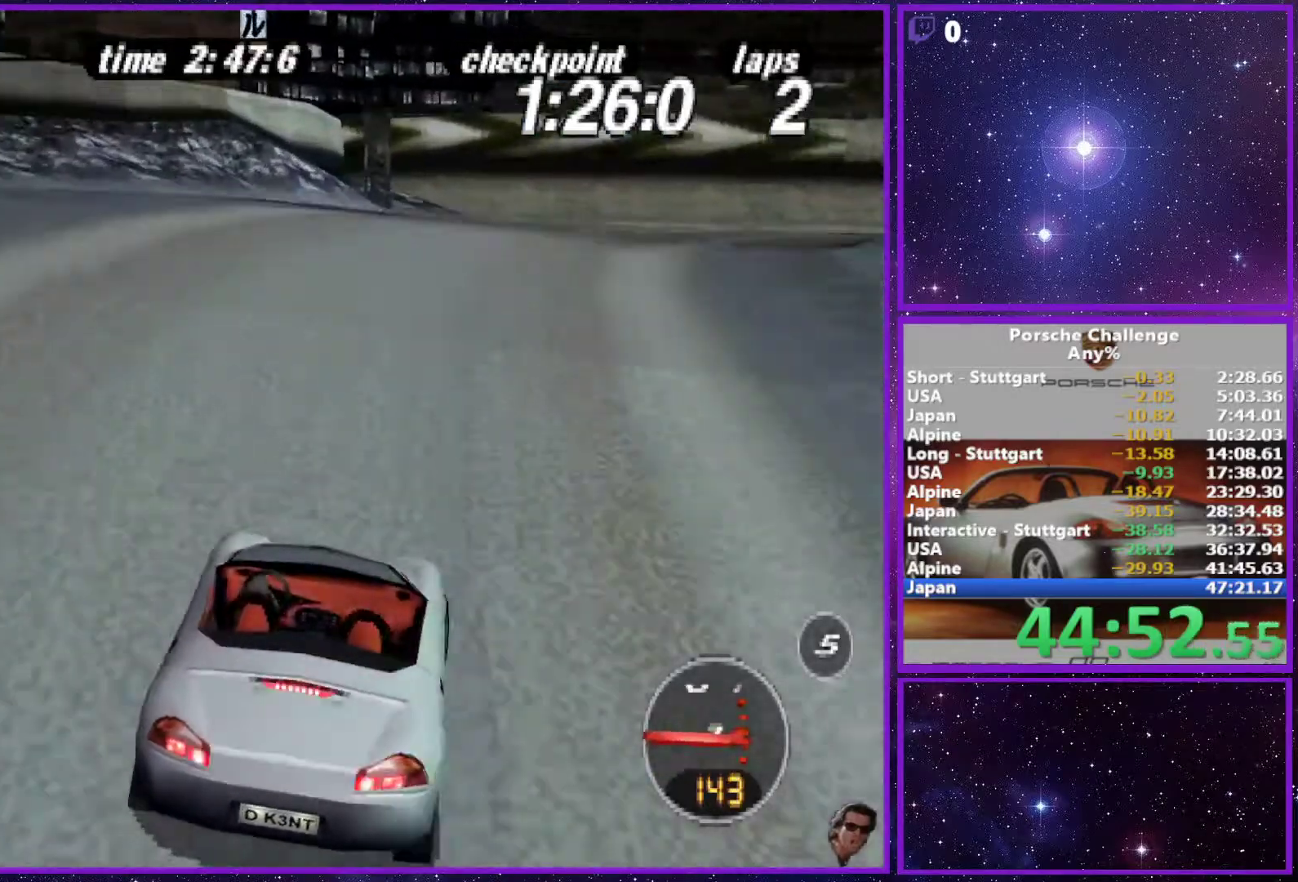
{"buttons": ["R2"], "left_stick": "right", "right_stick": "down", "events": [[417, "R2", "down"]]}
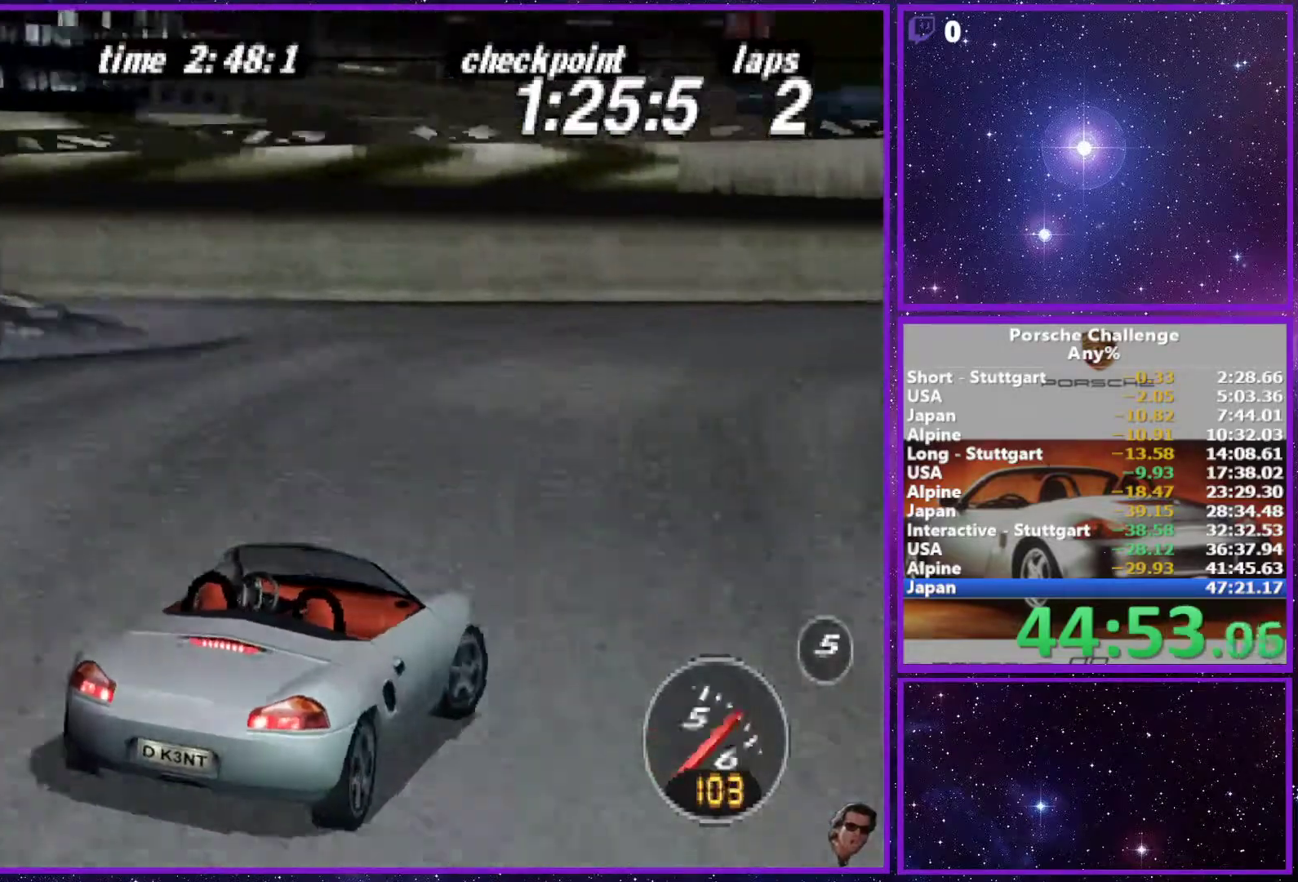
{"buttons": [], "left_stick": "right", "right_stick": "center", "events": [[33, "R2", "up"], [67, "right_stick", "center"]]}
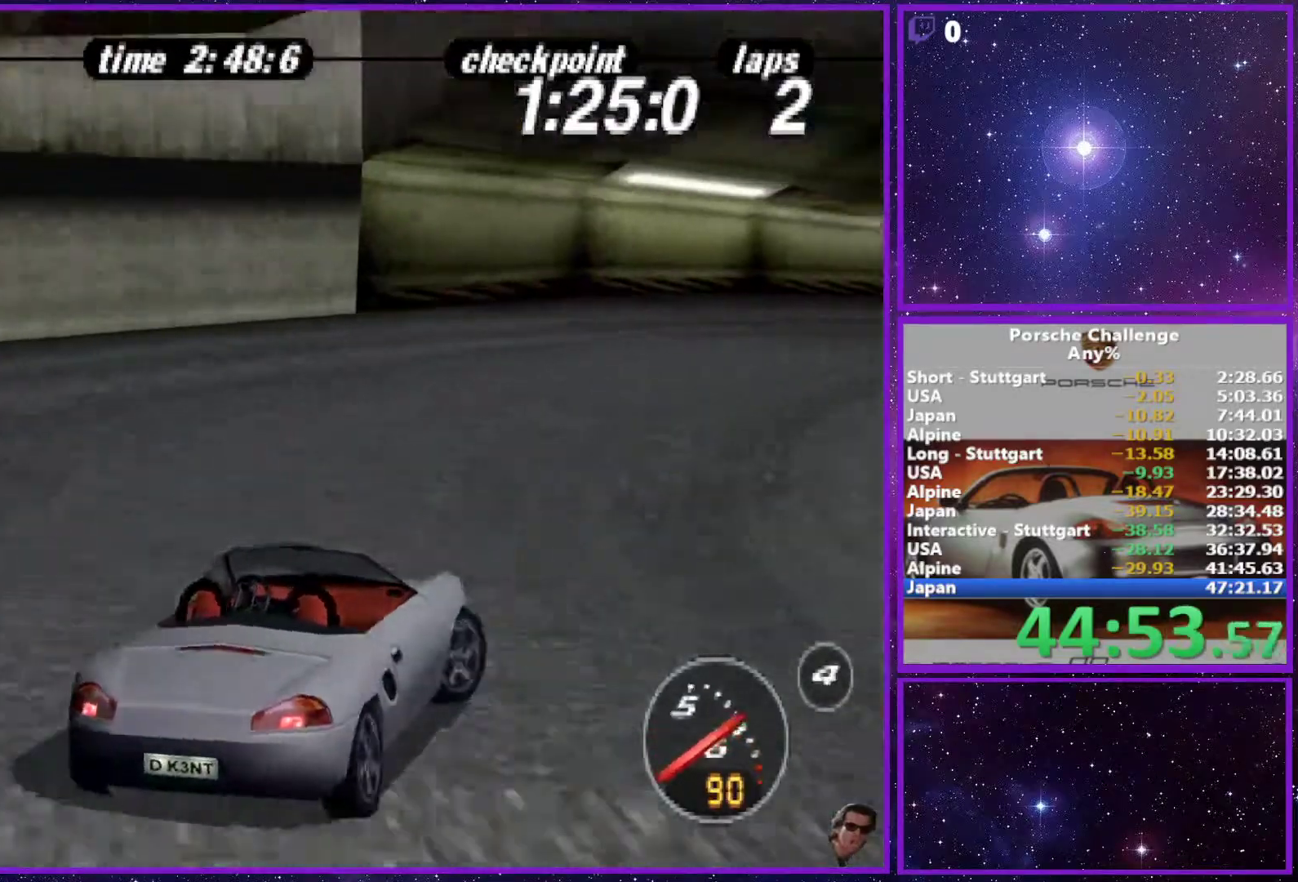
{"buttons": [], "left_stick": "right", "right_stick": "center", "events": []}
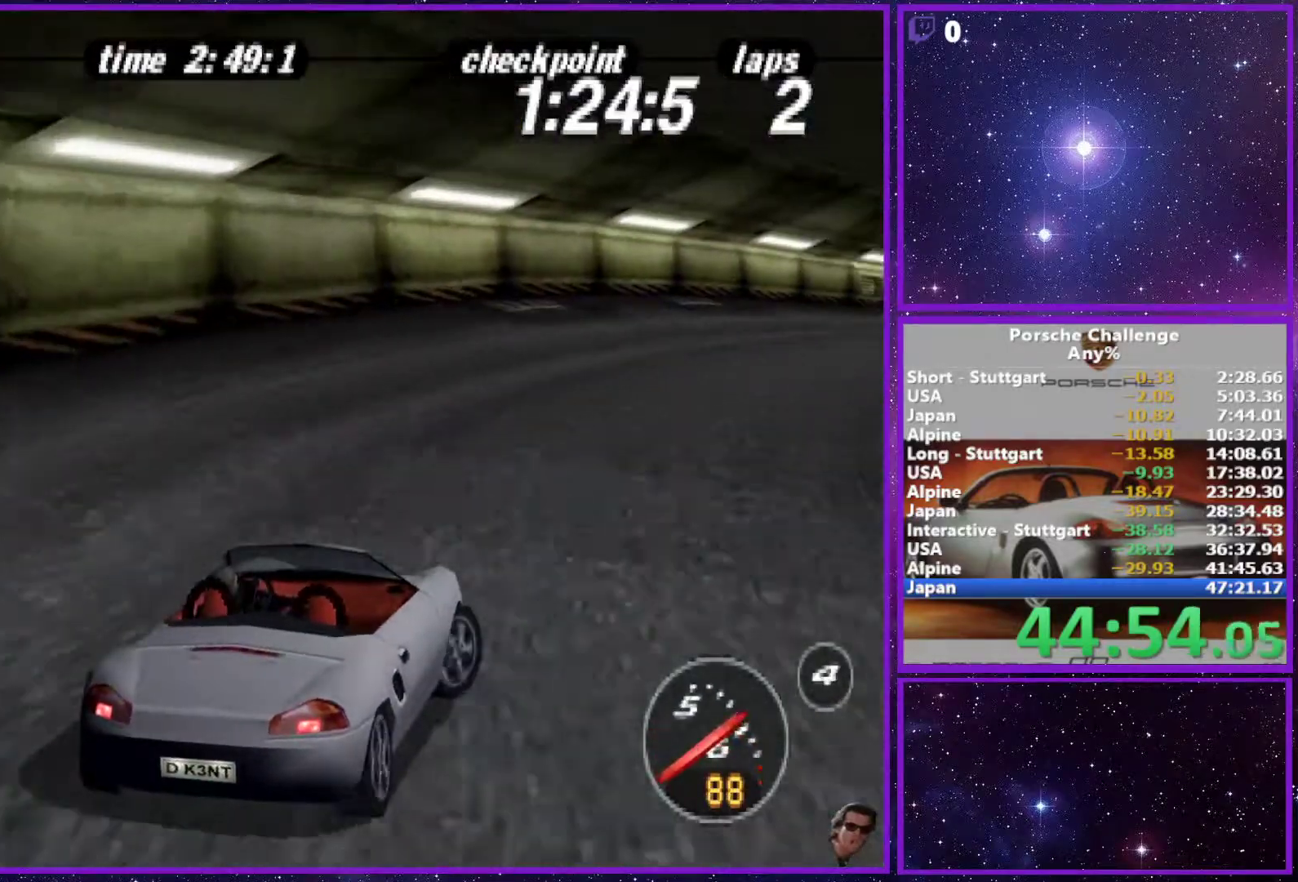
{"buttons": [], "left_stick": "center", "right_stick": "center", "events": [[117, "left_stick", "center"]]}
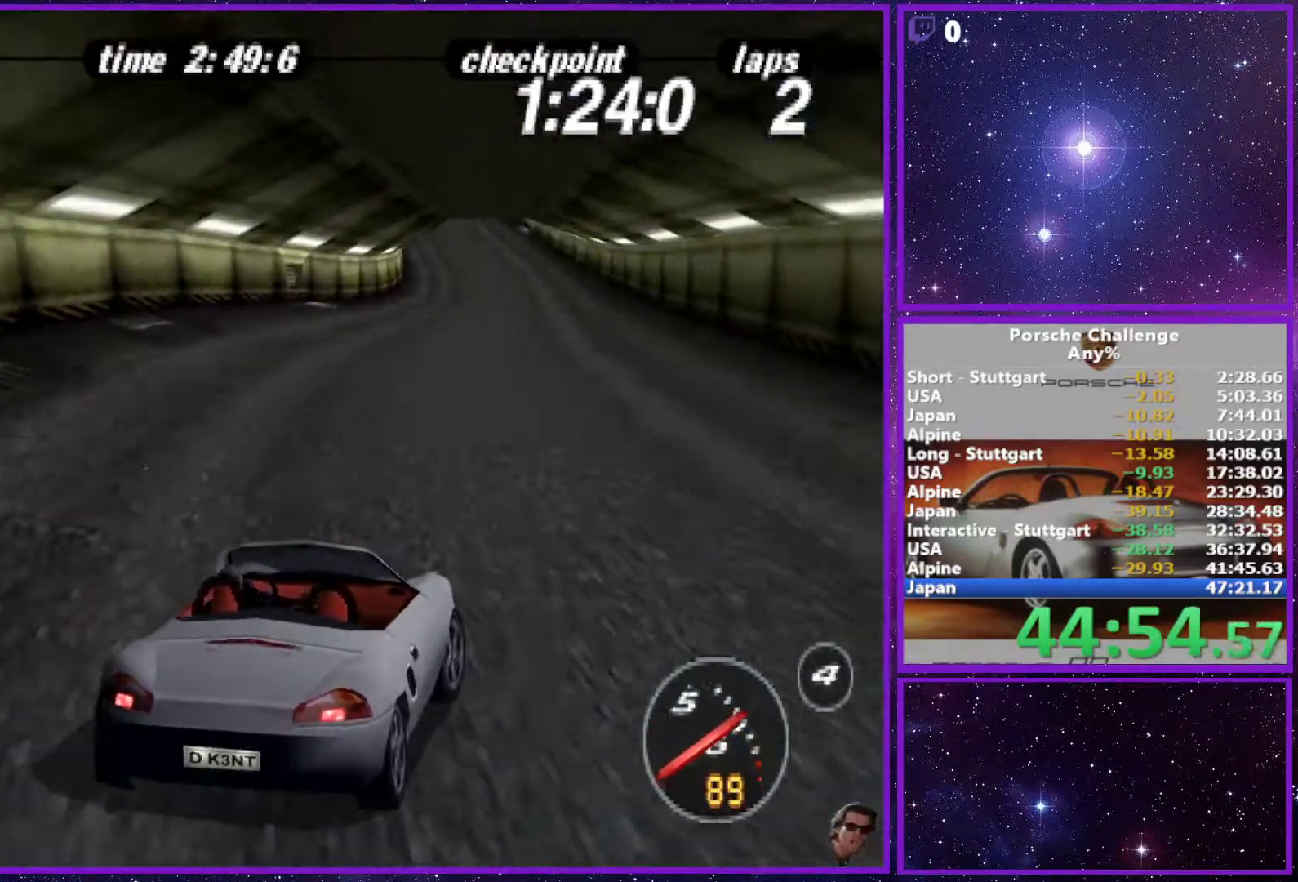
{"buttons": [], "left_stick": "center", "right_stick": "center", "events": []}
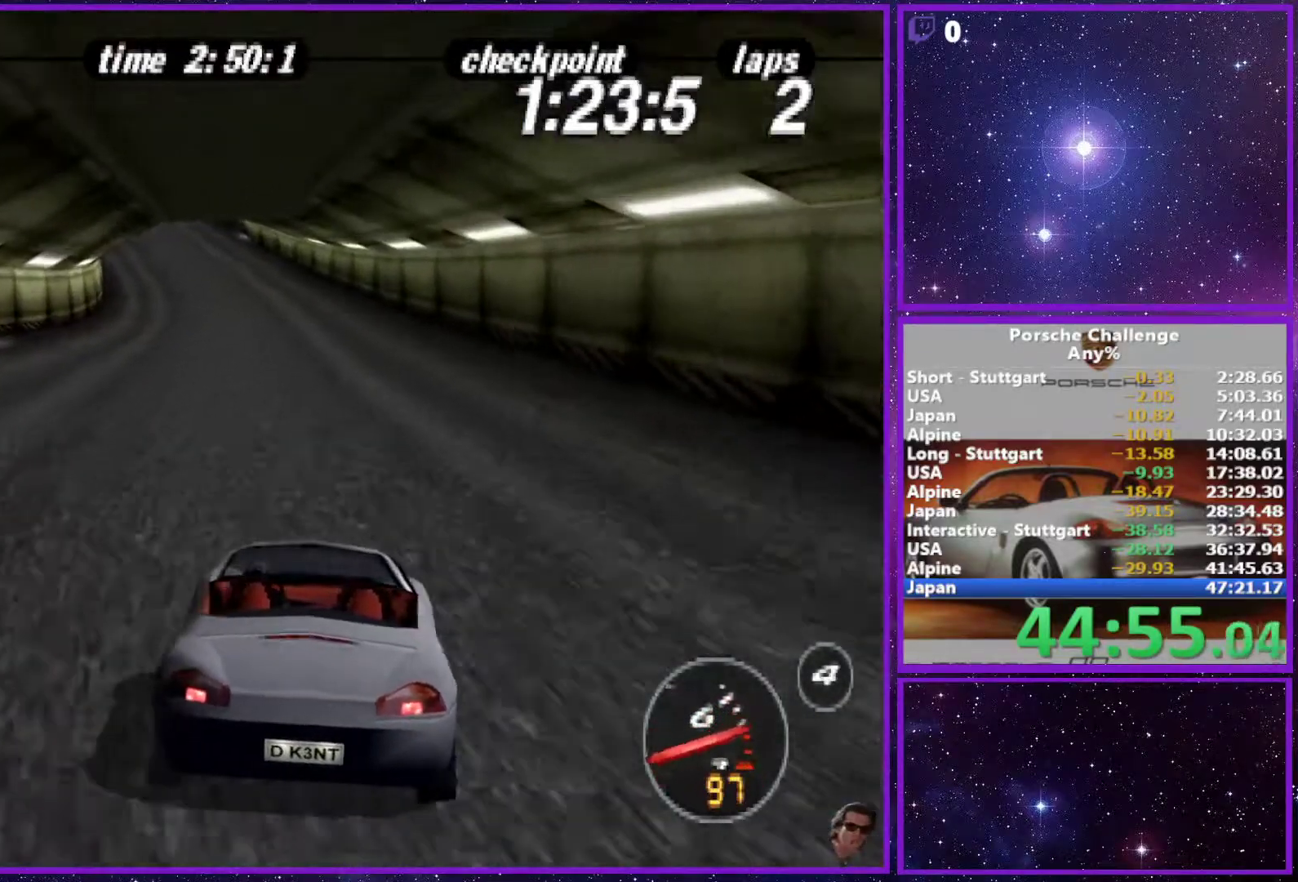
{"buttons": [], "left_stick": "center", "right_stick": "center", "events": []}
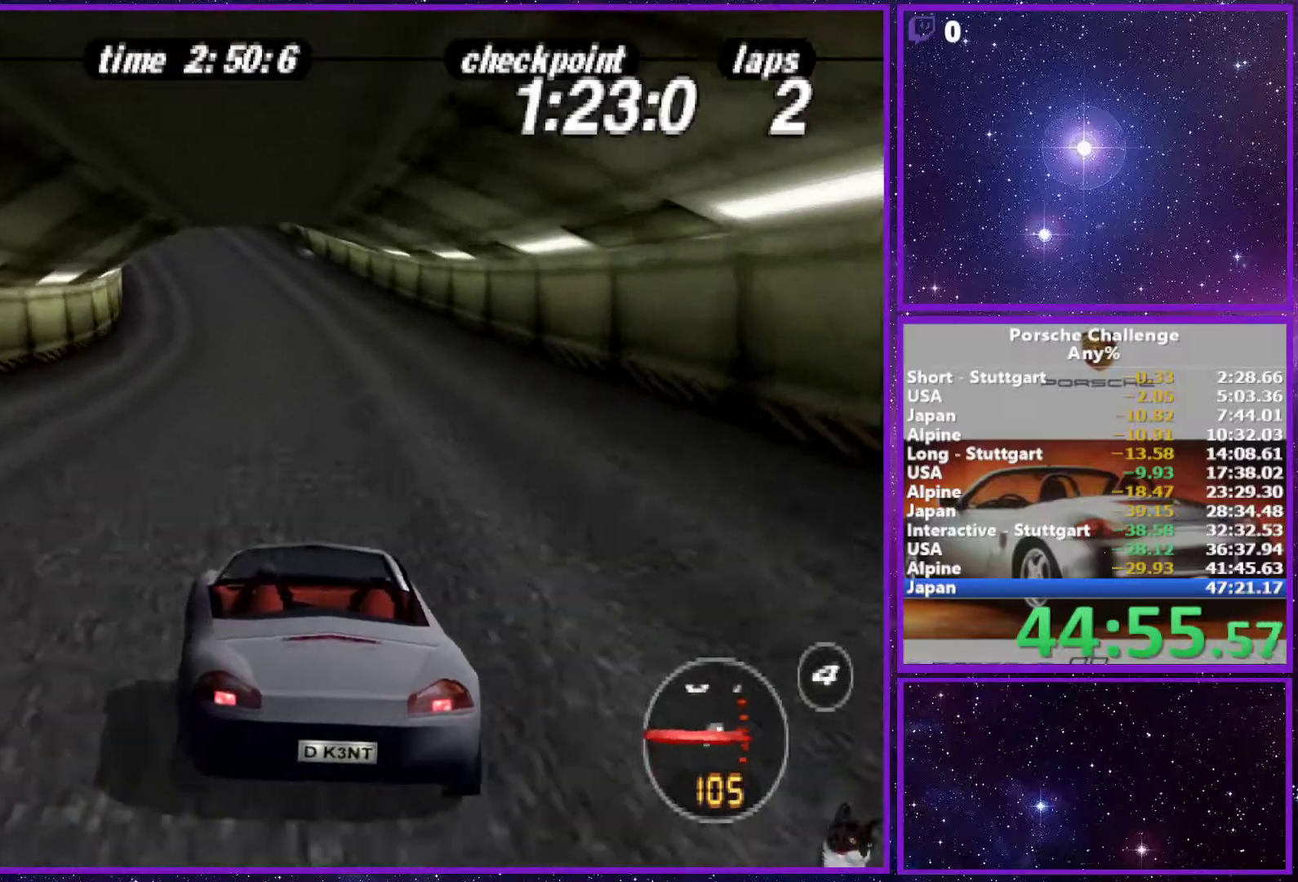
{"buttons": [], "left_stick": "center", "right_stick": "center", "events": [[133, "R1", "down"], [283, "R1", "up"]]}
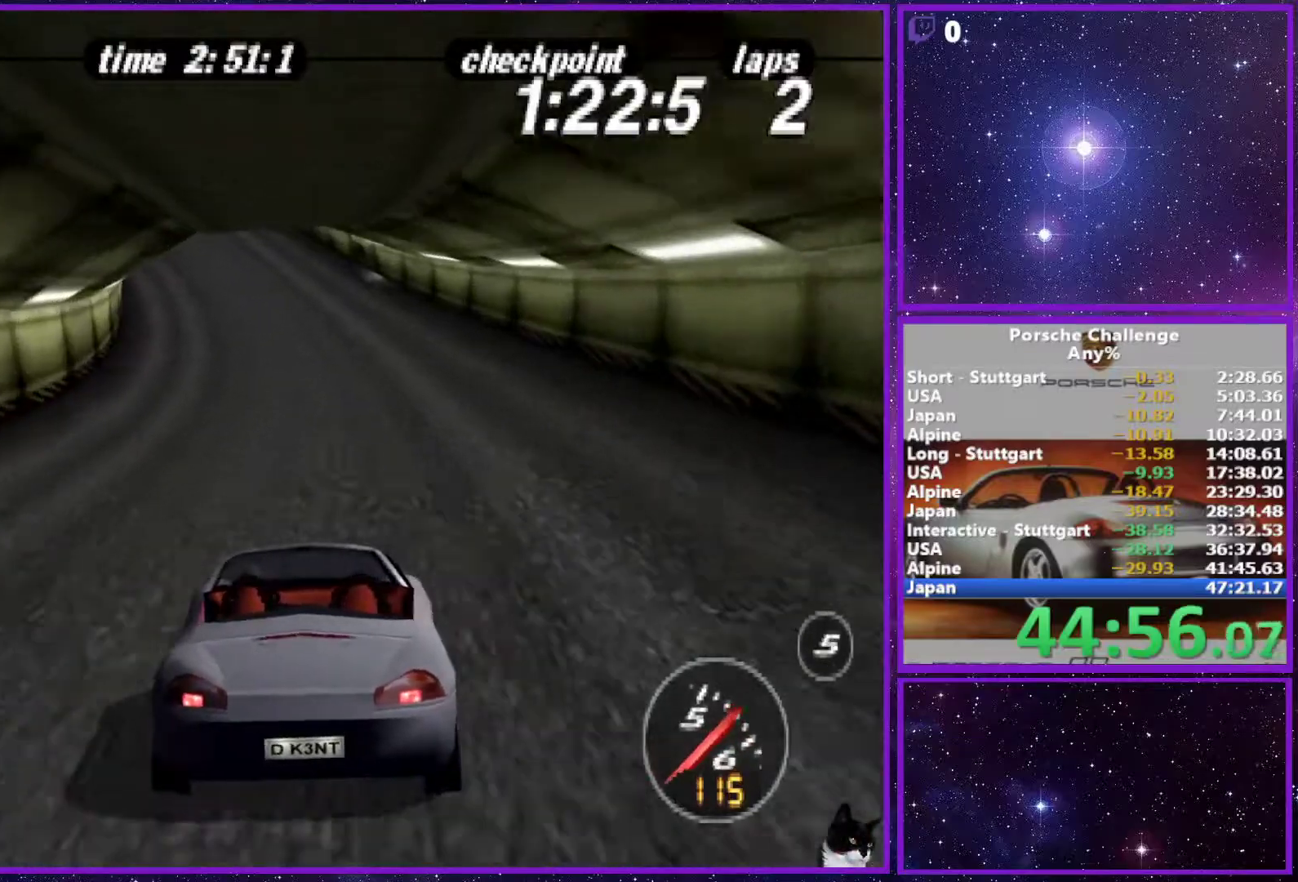
{"buttons": [], "left_stick": "center", "right_stick": "center", "events": [[33, "left_stick", "left"], [183, "left_stick", "center"]]}
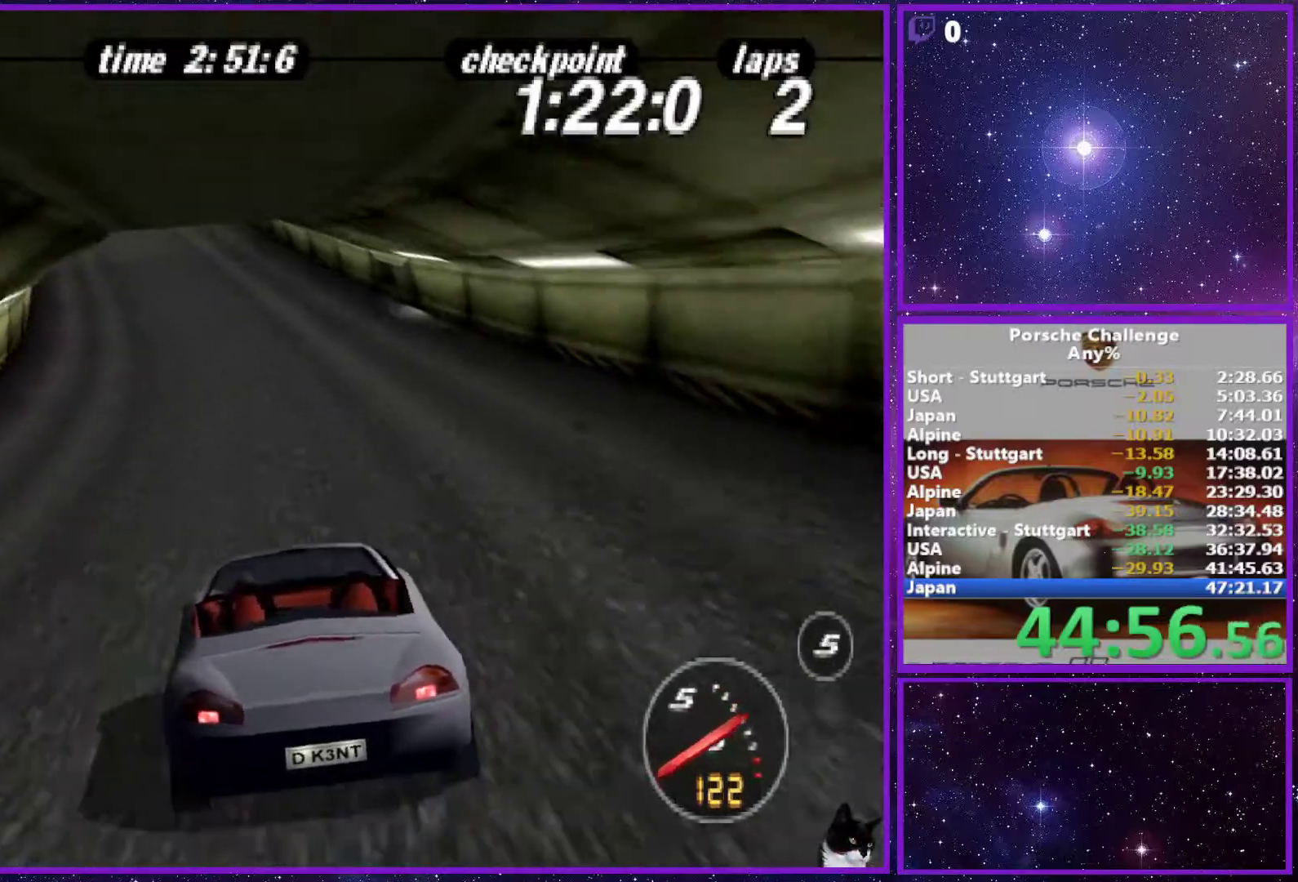
{"buttons": [], "left_stick": "center", "right_stick": "center", "events": [[133, "left_stick", "left"], [333, "left_stick", "center"]]}
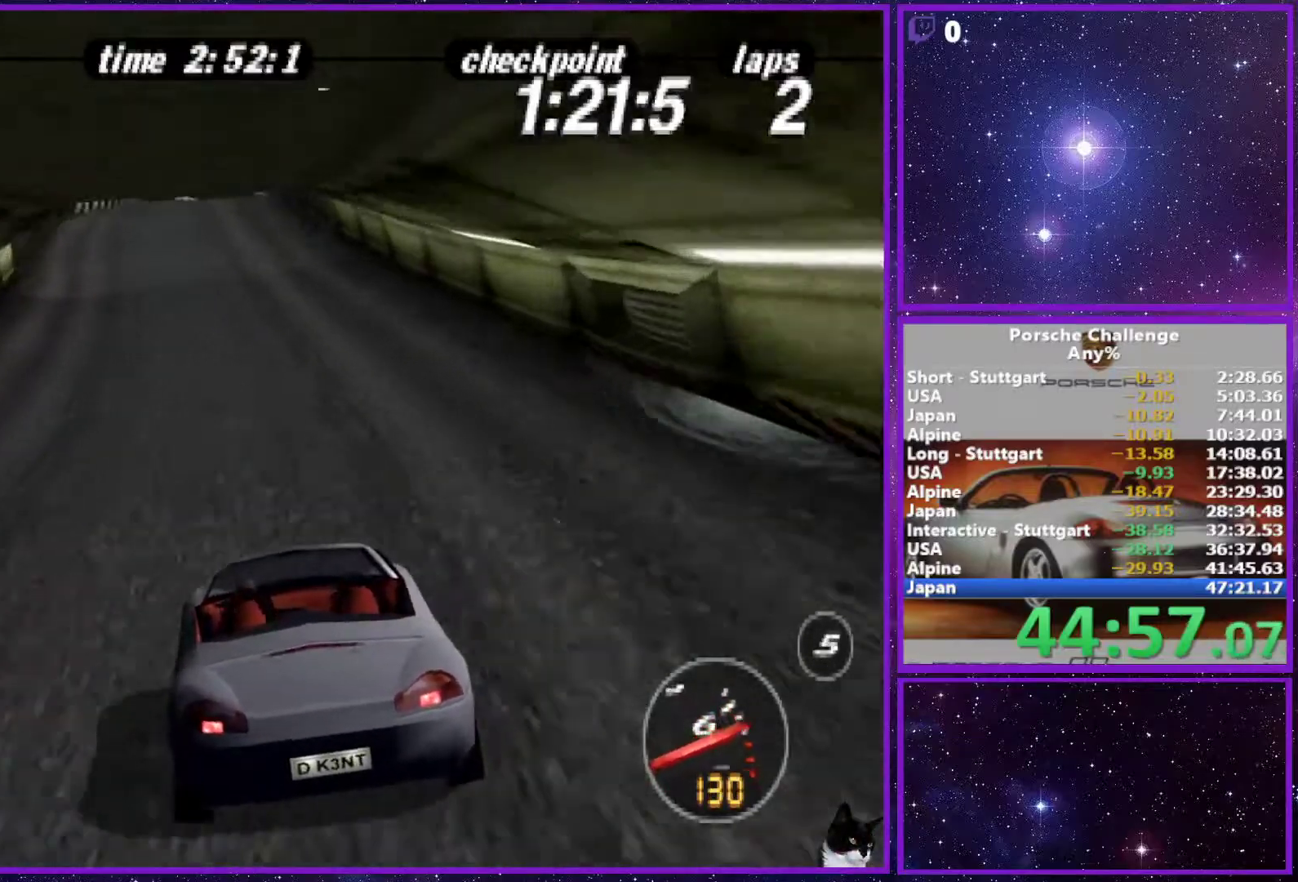
{"buttons": [], "left_stick": "center", "right_stick": "center", "events": []}
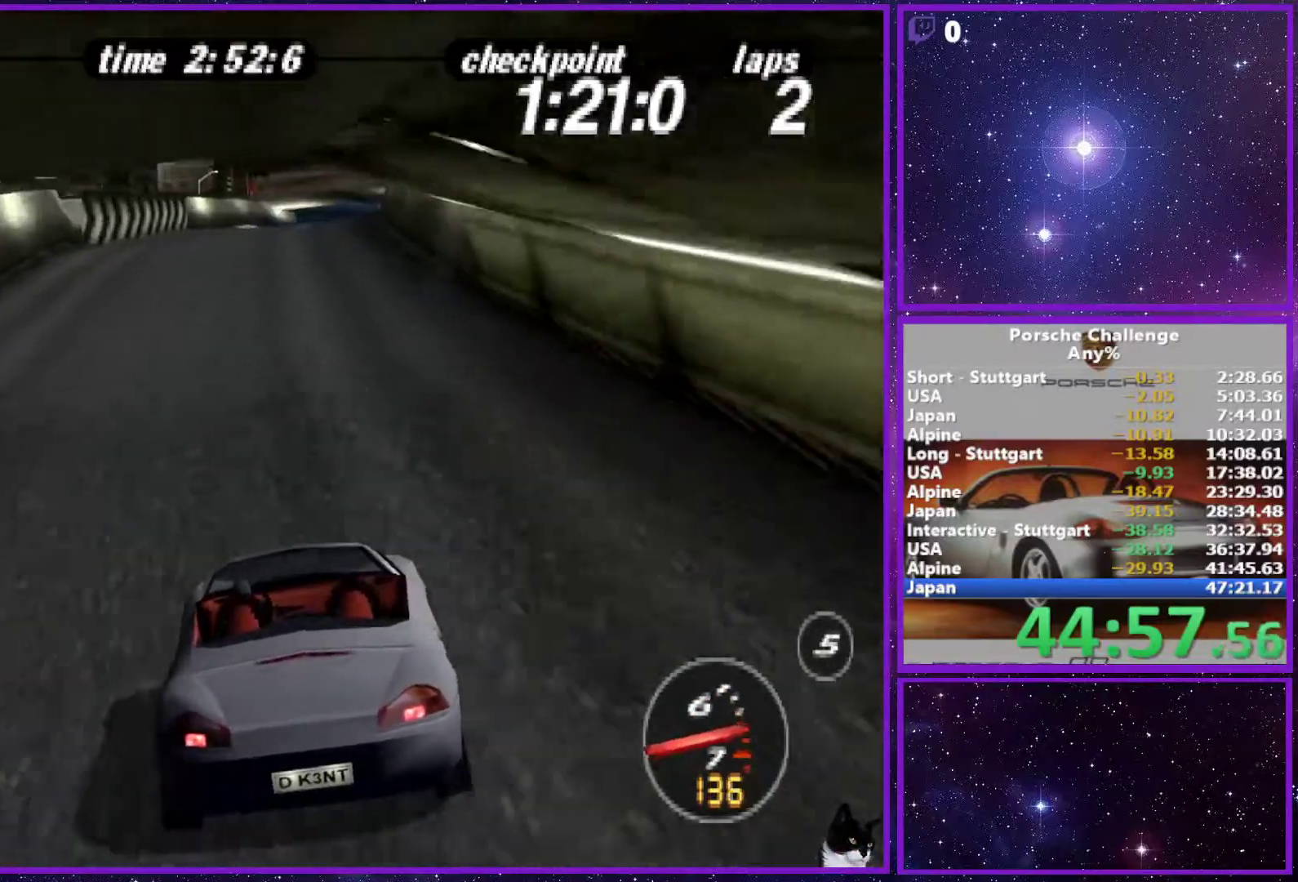
{"buttons": [], "left_stick": "center", "right_stick": "center", "events": []}
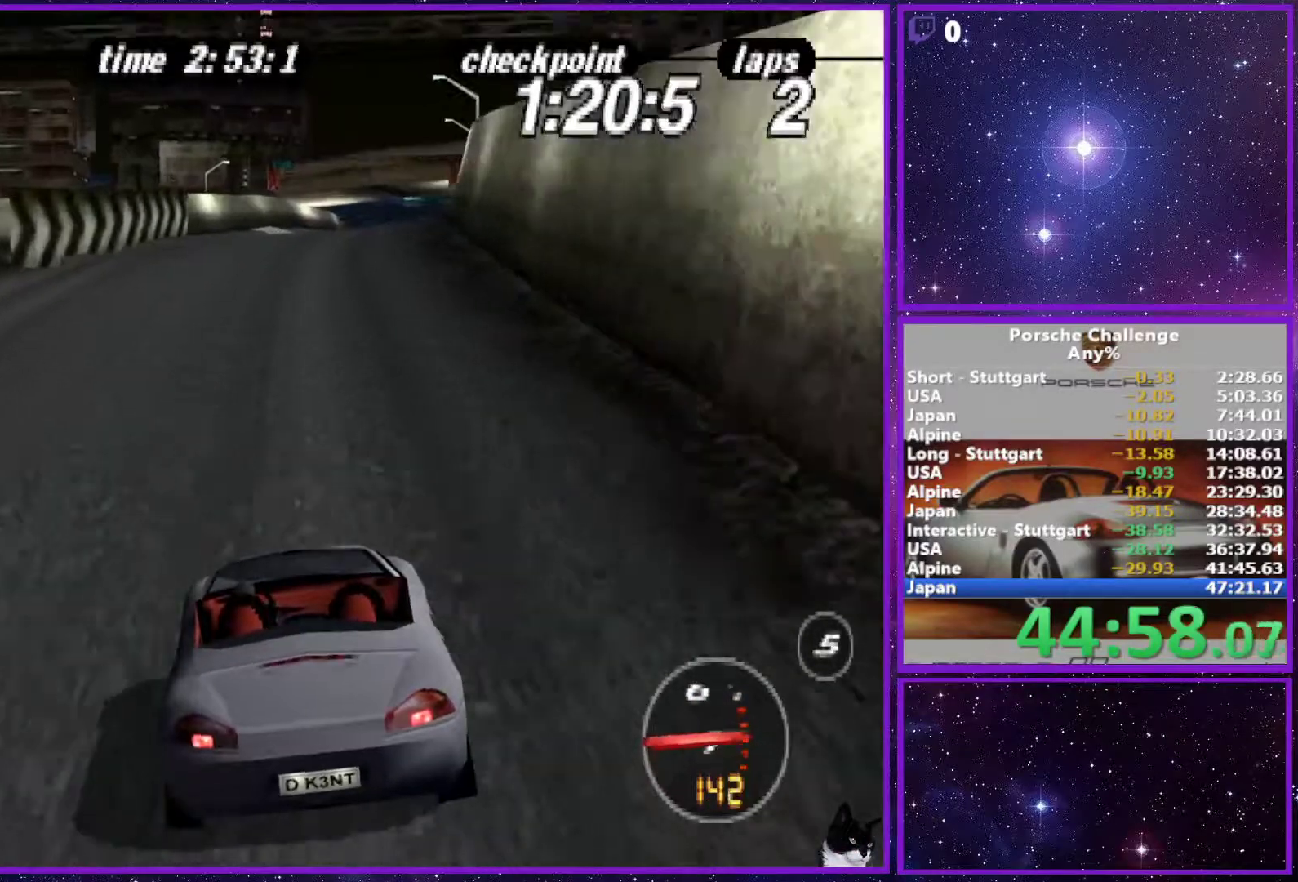
{"buttons": [], "left_stick": "center", "right_stick": "center", "events": [[217, "left_stick", "right"], [333, "left_stick", "center"], [433, "R1", "down"], [500, "R1", "up"]]}
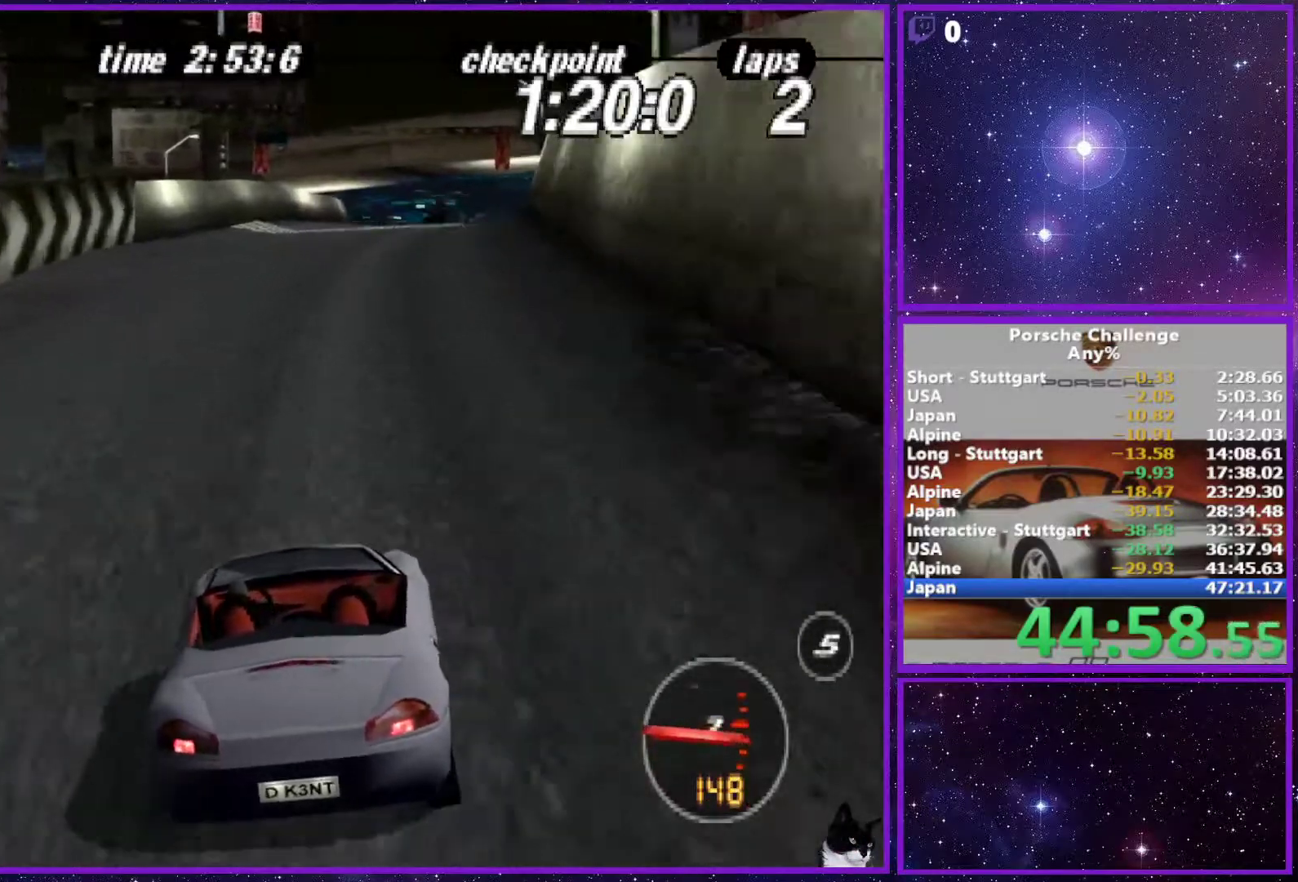
{"buttons": [], "left_stick": "center", "right_stick": "center", "events": []}
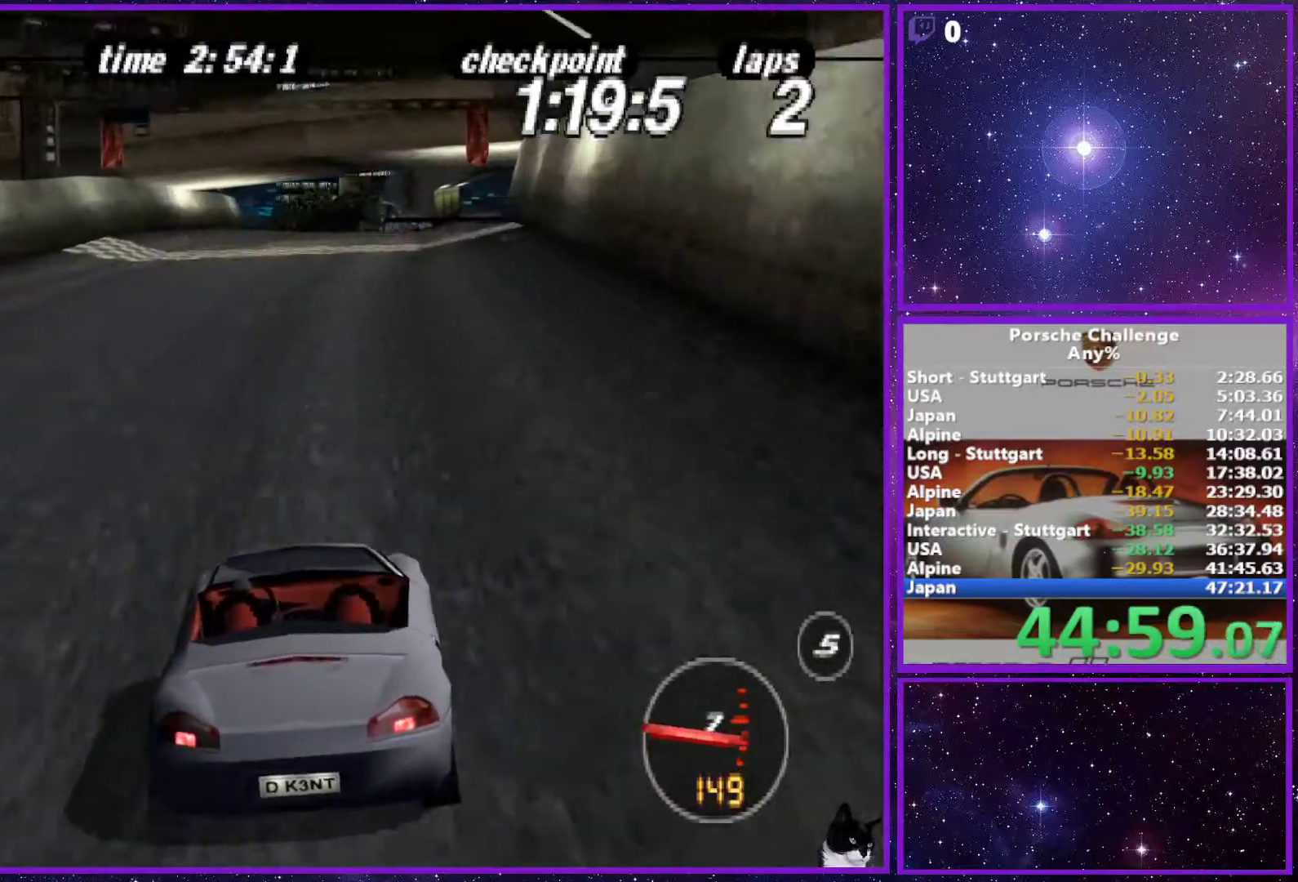
{"buttons": [], "left_stick": "center", "right_stick": "center", "events": []}
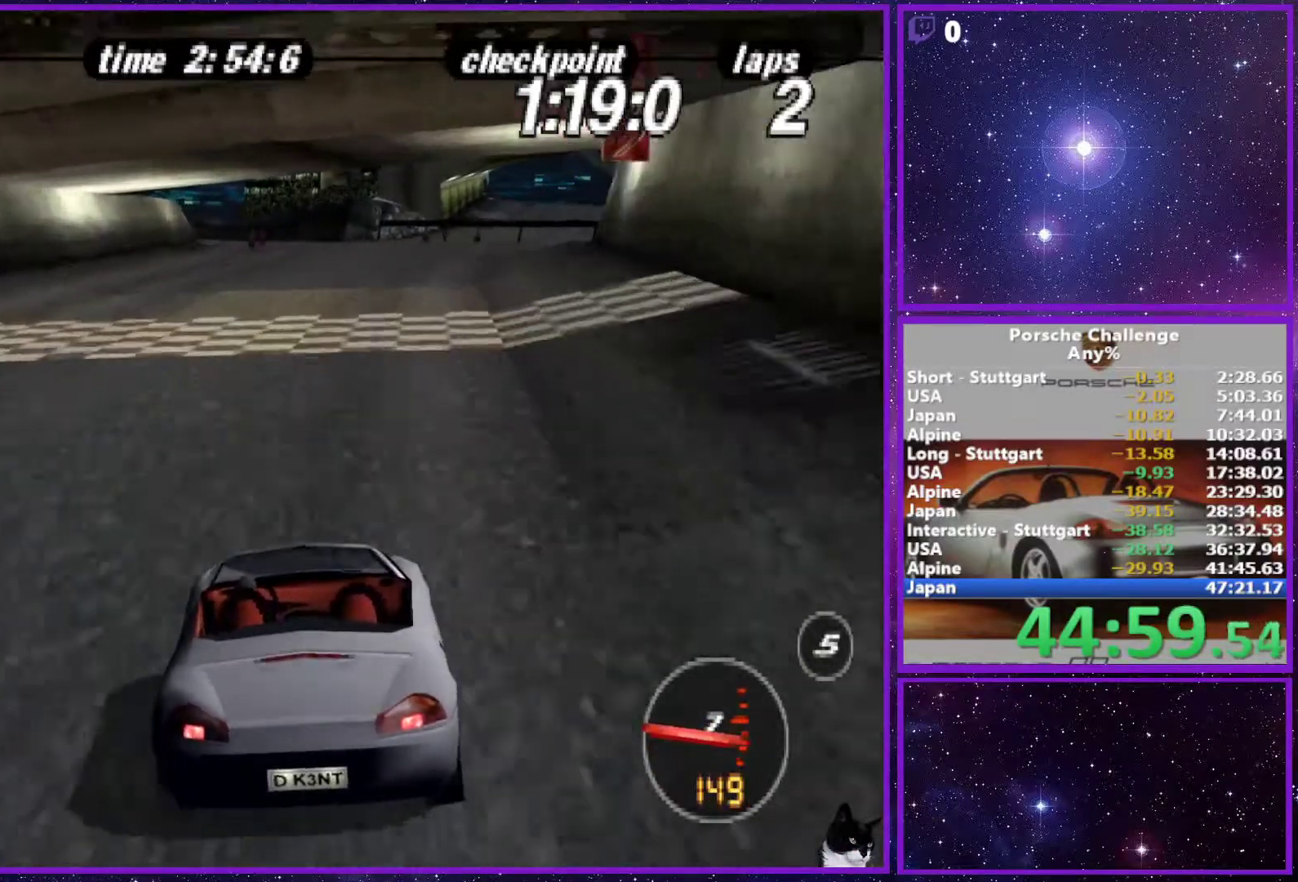
{"buttons": [], "left_stick": "center", "right_stick": "center", "events": [[217, "left_stick", "left"], [400, "left_stick", "center"]]}
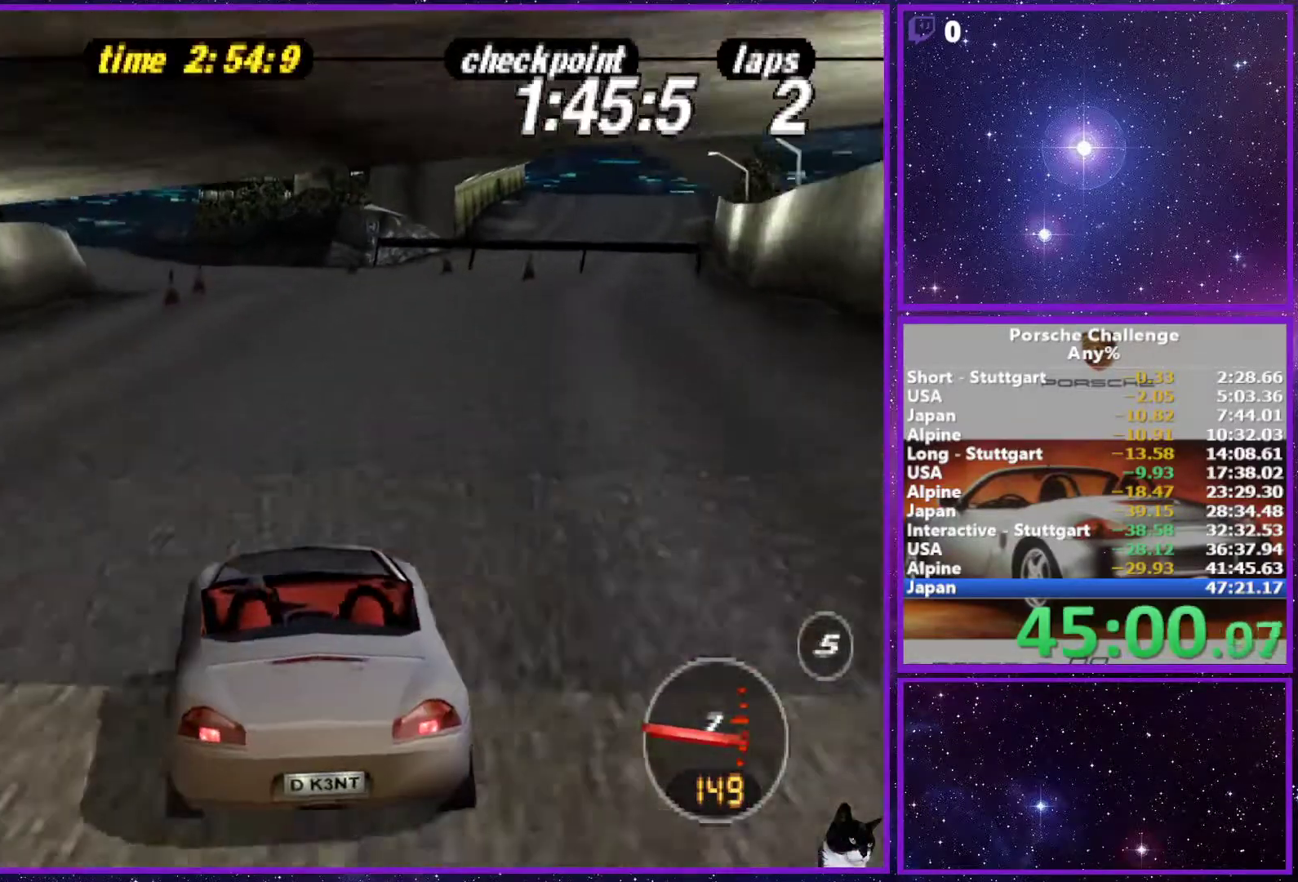
{"buttons": [], "left_stick": "center", "right_stick": "center", "events": [[17, "left_stick", "left"], [217, "left_stick", "center"]]}
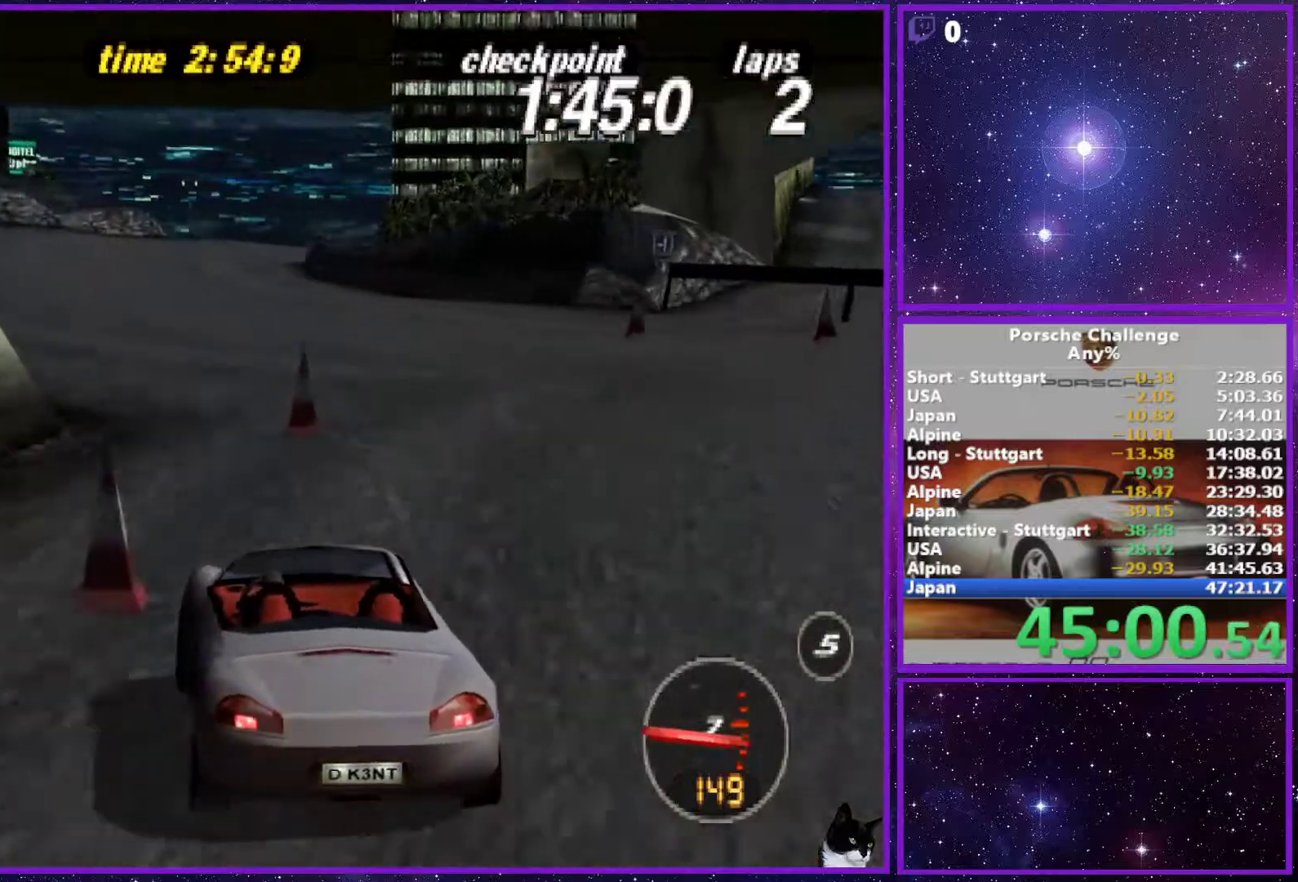
{"buttons": [], "left_stick": "right", "right_stick": "center", "events": [[133, "left_stick", "left"], [283, "left_stick", "center"], [483, "left_stick", "right"]]}
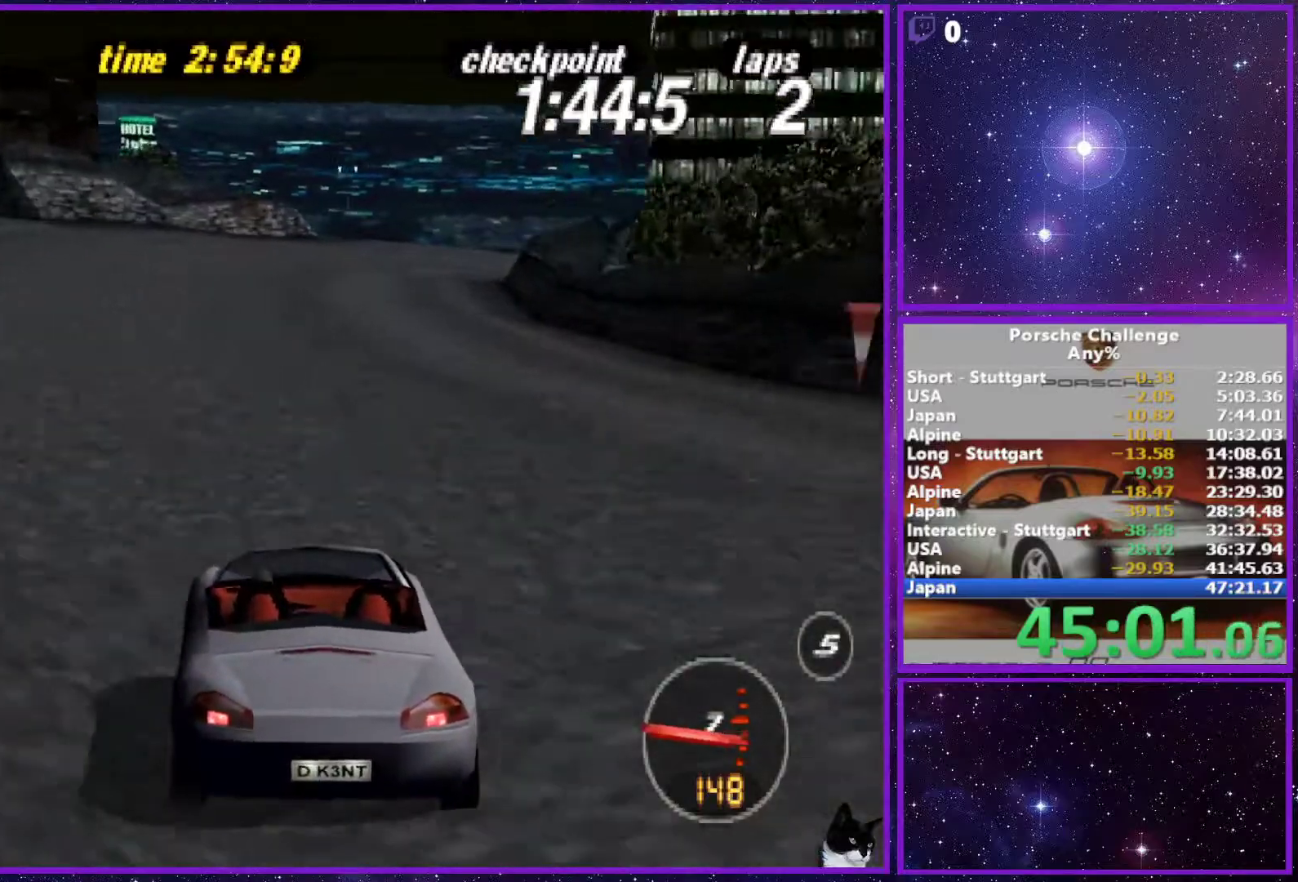
{"buttons": [], "left_stick": "center", "right_stick": "center", "events": [[283, "left_stick", "center"]]}